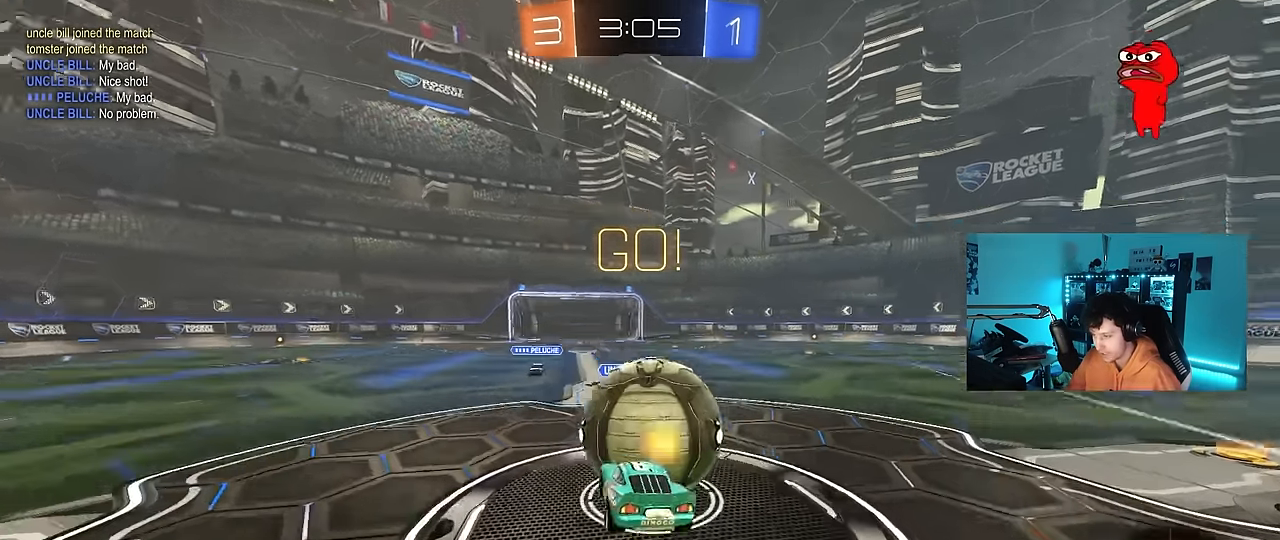
Gameplay with keyboard and mouse; each line is a JSON object with the keys and mouse buttons held at the frame after it. "events" lists presses ("down") and releases ("up") of "1", "2", "3", "4", "5", "a", "alt", "c", "caps_lock", "ctrl", "d", "e", "f", "g", "q", "r", "s", "shift", "space", "t", "tab", "v", "w", "x", "z", "mouse_left", "mouse_wheel" and "mouse_right" between this image and that frame as [ms after this image, input, new state], when the widget could be followed in between. "mouse_left", "mouse_wheel", "mouse_right" = the "left", "wheel", "right" buttons of the "mouse" list. No other keys are recorded. "wheel" means that the mouse wheel is clicked or scrolled. "mouse_move" is the direction in which the mouse moves at that frame (one of eight, or "still"), when it could be read.
{"keys": ["d", "shift"], "mouse": [], "mouse_move": "still", "events": [[17, "mouse_right", "up"], [50, "mouse_right", "down"], [100, "w", "up"], [150, "s", "down"], [283, "mouse_left", "up"], [283, "mouse_right", "up"], [433, "s", "up"]]}
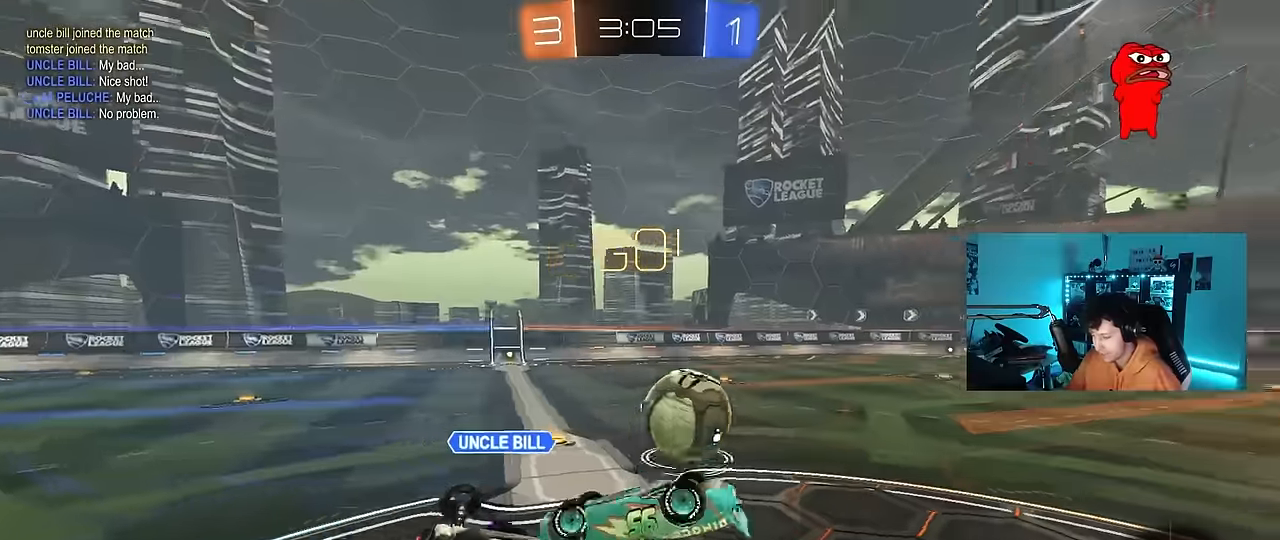
{"keys": ["a"], "mouse": [], "mouse_move": "still", "events": [[350, "d", "up"], [350, "shift", "up"], [450, "a", "down"]]}
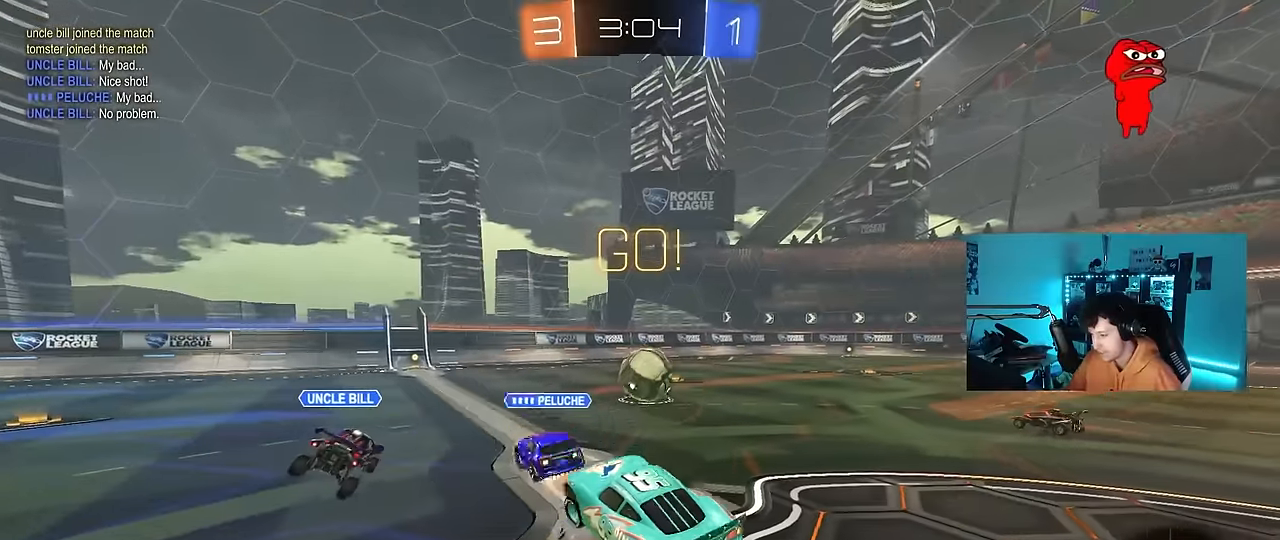
{"keys": ["d", "w"], "mouse": [], "mouse_move": "still", "events": [[83, "a", "up"], [183, "d", "down"], [233, "w", "down"]]}
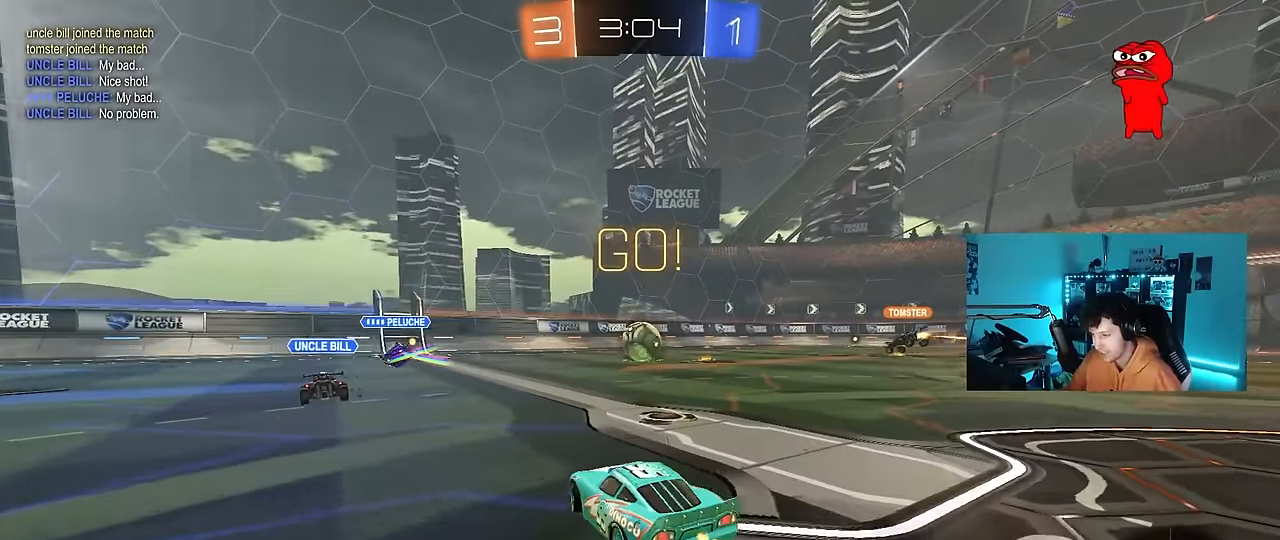
{"keys": ["w"], "mouse": [], "mouse_move": "still", "events": [[483, "d", "up"]]}
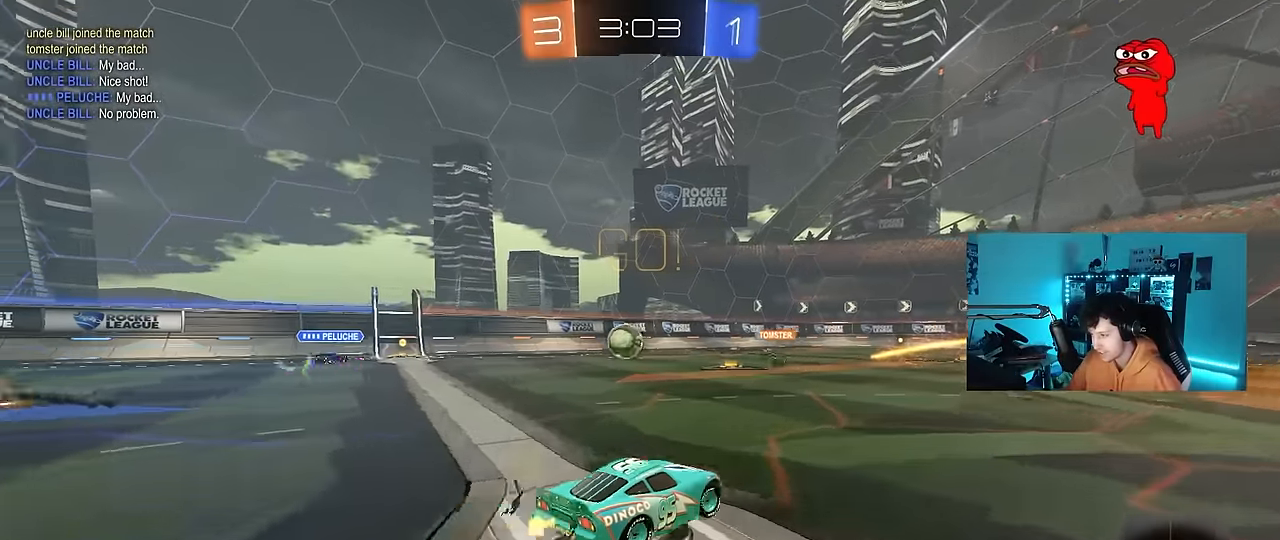
{"keys": ["w"], "mouse": [], "mouse_move": "still", "events": [[216, "a", "down"], [300, "a", "up"]]}
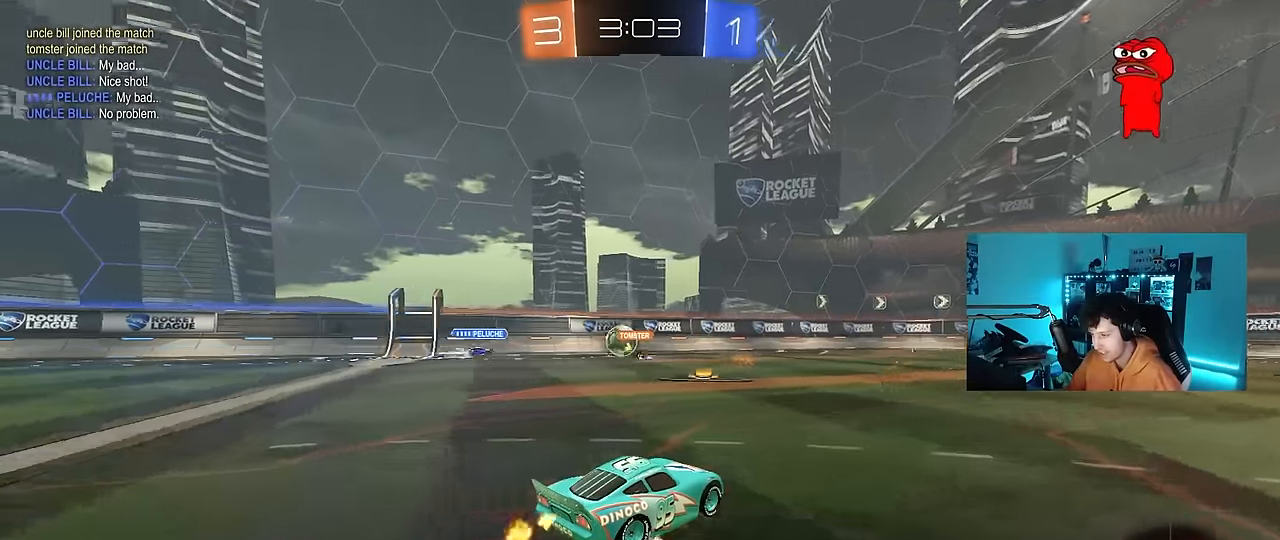
{"keys": ["w"], "mouse": [], "mouse_move": "still", "events": []}
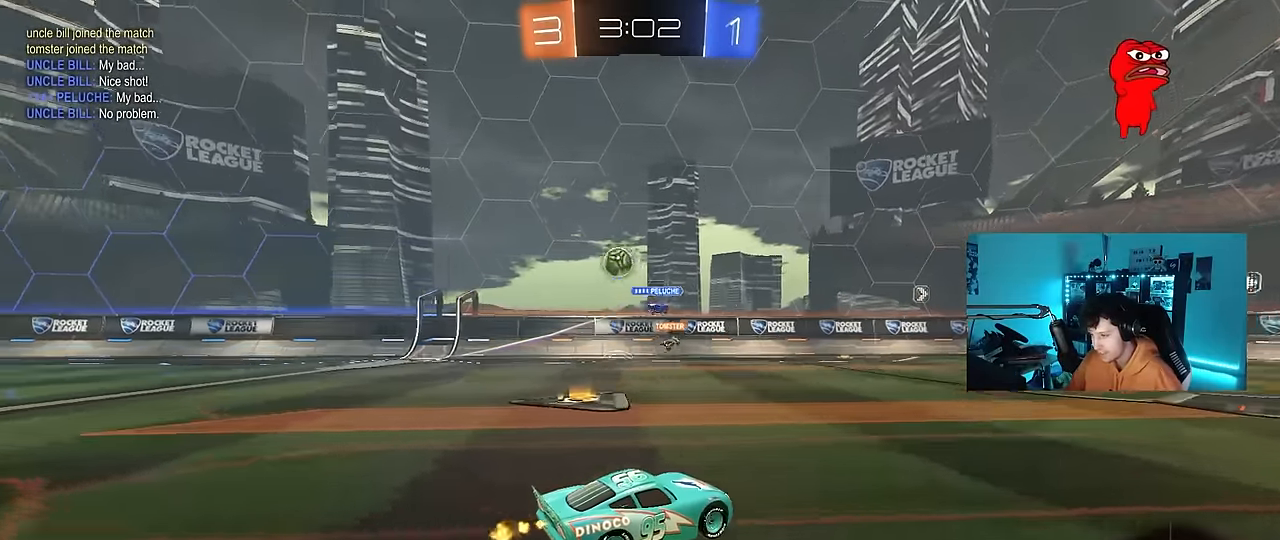
{"keys": ["w"], "mouse": [], "mouse_move": "still", "events": [[150, "space", "down"], [250, "d", "down"], [333, "space", "up"], [383, "d", "up"]]}
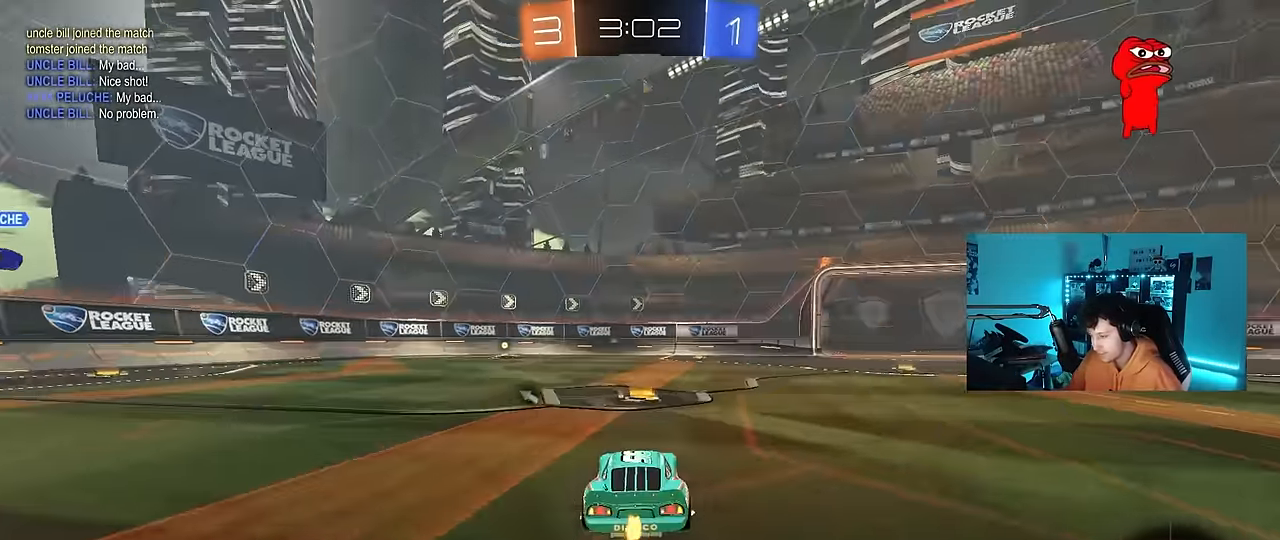
{"keys": ["w"], "mouse": ["left", "right"], "mouse_move": "still", "events": [[116, "d", "down"], [216, "space", "down"], [400, "space", "up"], [450, "d", "up"], [500, "mouse_left", "down"], [500, "mouse_right", "down"]]}
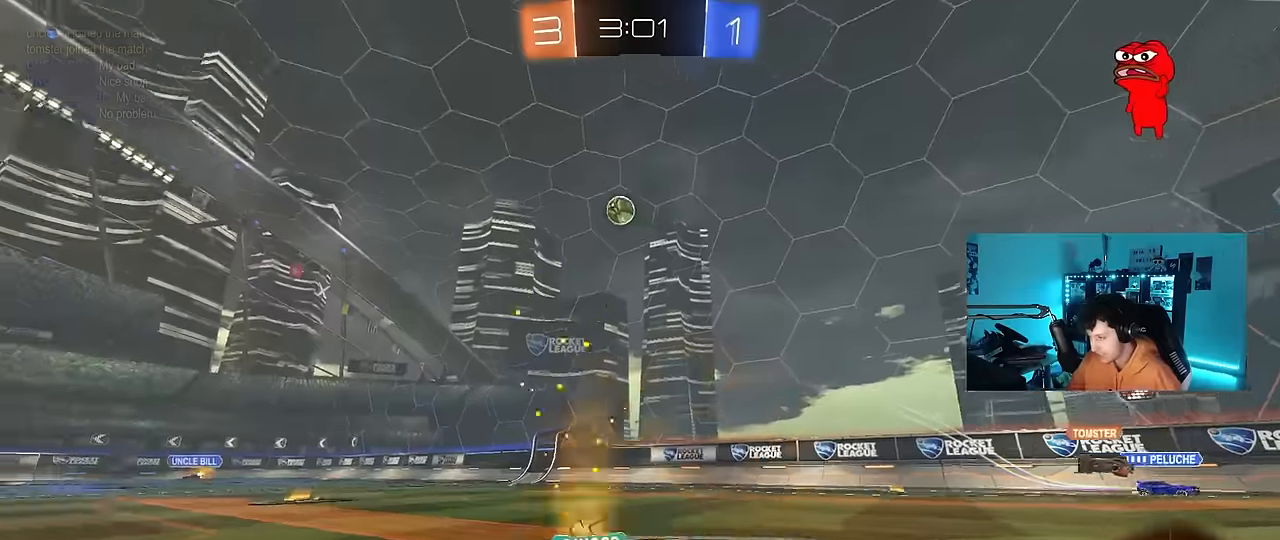
{"keys": ["d", "s", "shift"], "mouse": [], "mouse_move": "up-right", "events": [[50, "d", "down"], [83, "mouse_right", "up"], [83, "shift", "down"], [133, "mouse_right", "down"], [183, "s", "down"], [183, "w", "up"], [283, "mouse_left", "up"], [316, "mouse_right", "up"]]}
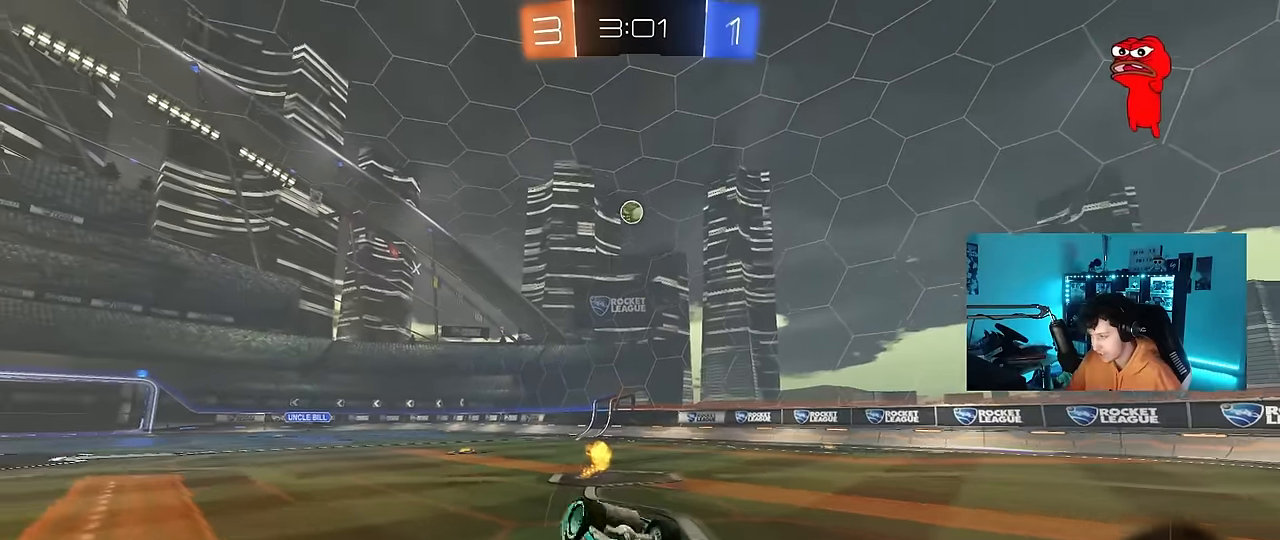
{"keys": [], "mouse": [], "mouse_move": "still", "events": [[16, "s", "up"], [150, "s", "down"], [383, "s", "up"], [483, "d", "up"], [483, "shift", "up"]]}
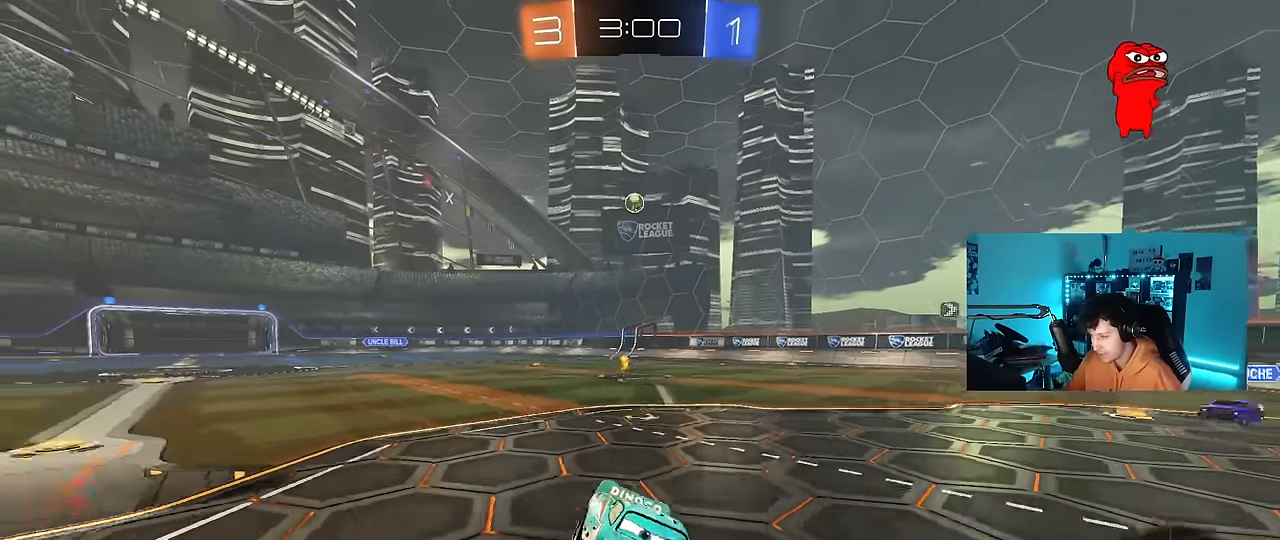
{"keys": ["d", "w"], "mouse": ["left"], "mouse_move": "still", "events": [[166, "d", "down"], [166, "w", "down"], [266, "mouse_left", "down"]]}
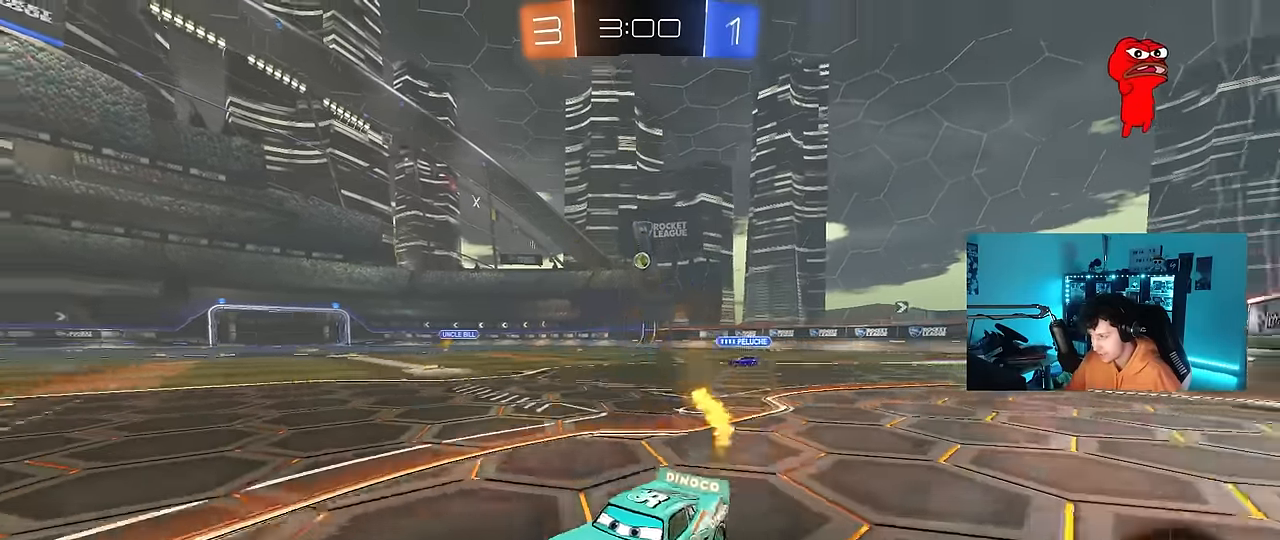
{"keys": ["w"], "mouse": ["left"], "mouse_move": "still", "events": [[50, "space", "down"], [233, "space", "up"], [316, "d", "up"], [366, "mouse_left", "up"], [416, "mouse_left", "down"]]}
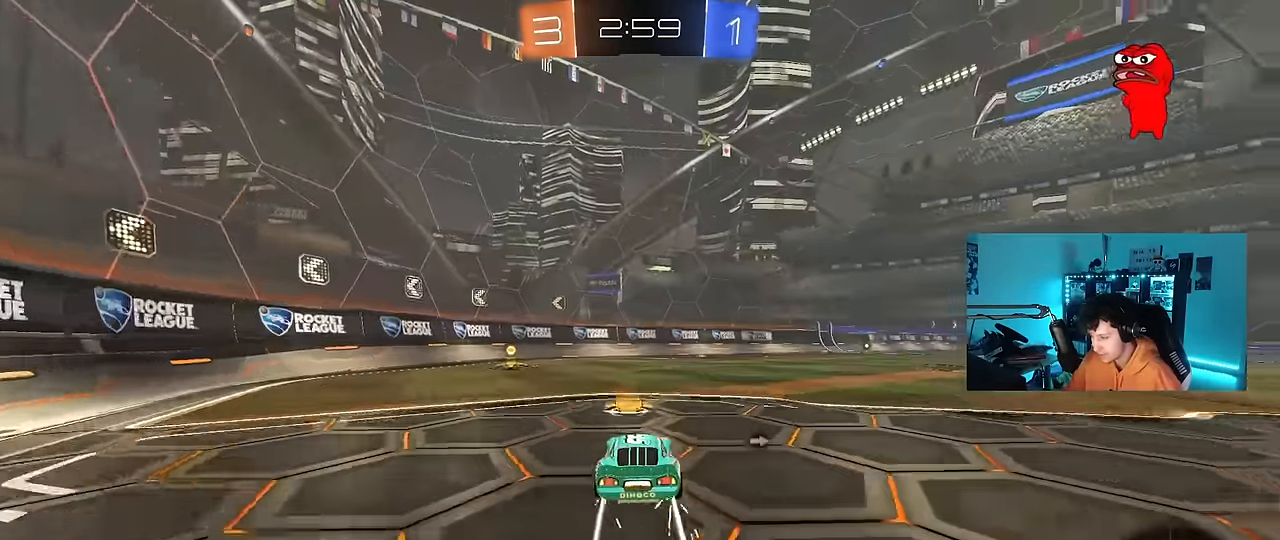
{"keys": ["a", "shift", "w"], "mouse": [], "mouse_move": "still", "events": [[16, "a", "down"], [150, "a", "up"], [200, "space", "down"], [250, "mouse_left", "up"], [333, "a", "down"], [333, "shift", "down"], [333, "space", "up"]]}
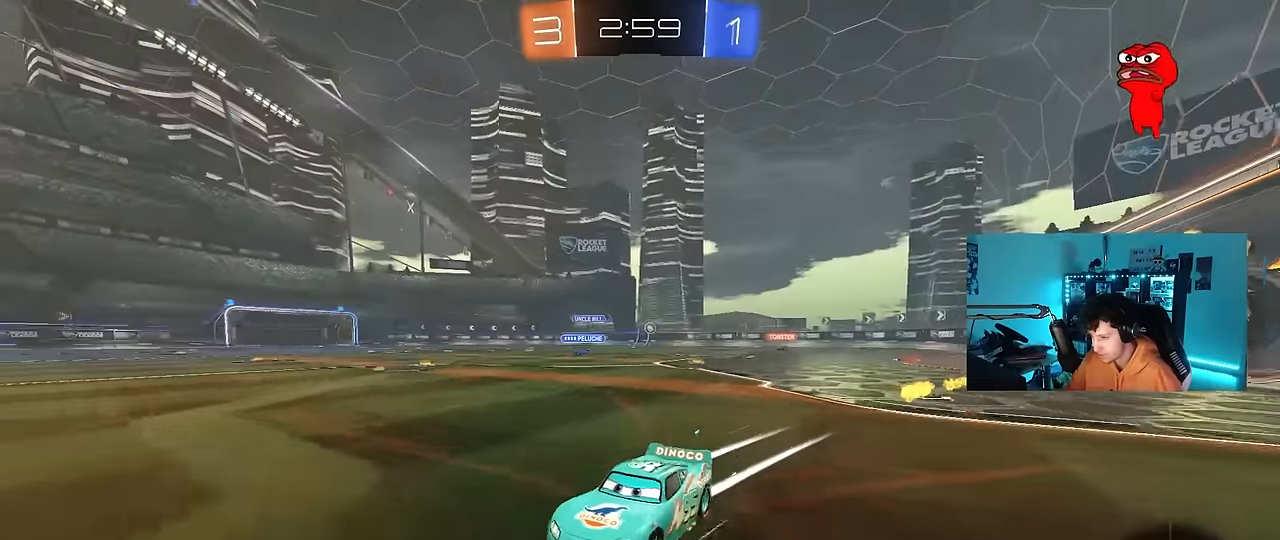
{"keys": ["a", "w"], "mouse": ["left"], "mouse_move": "still", "events": [[33, "shift", "up"], [66, "mouse_left", "down"]]}
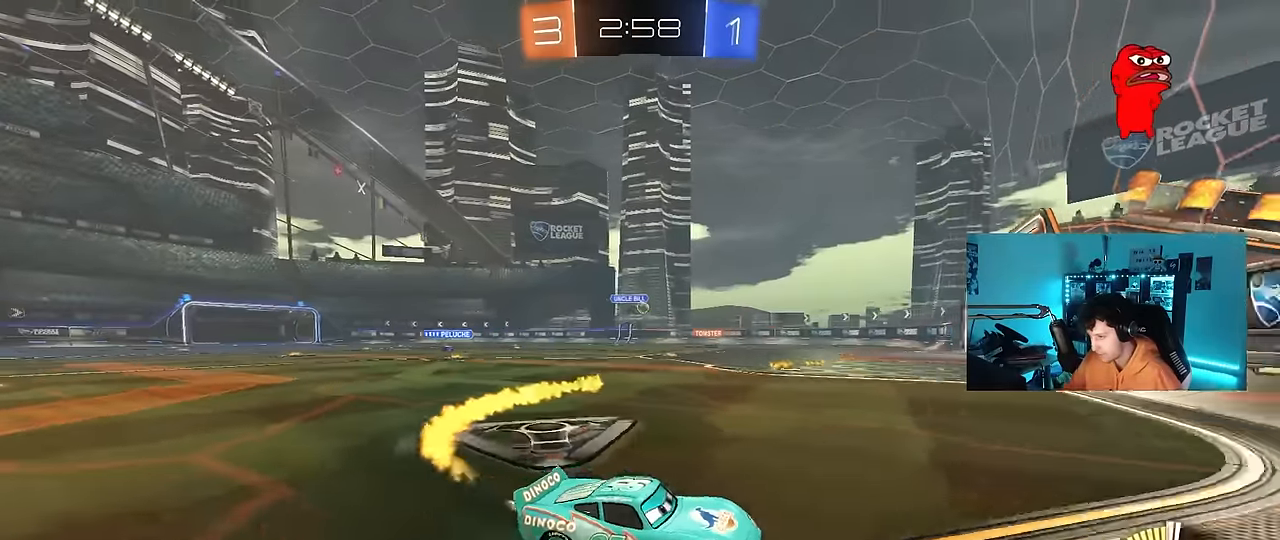
{"keys": ["w"], "mouse": ["left"], "mouse_move": "still", "events": [[83, "shift", "down"], [183, "shift", "up"], [466, "a", "up"]]}
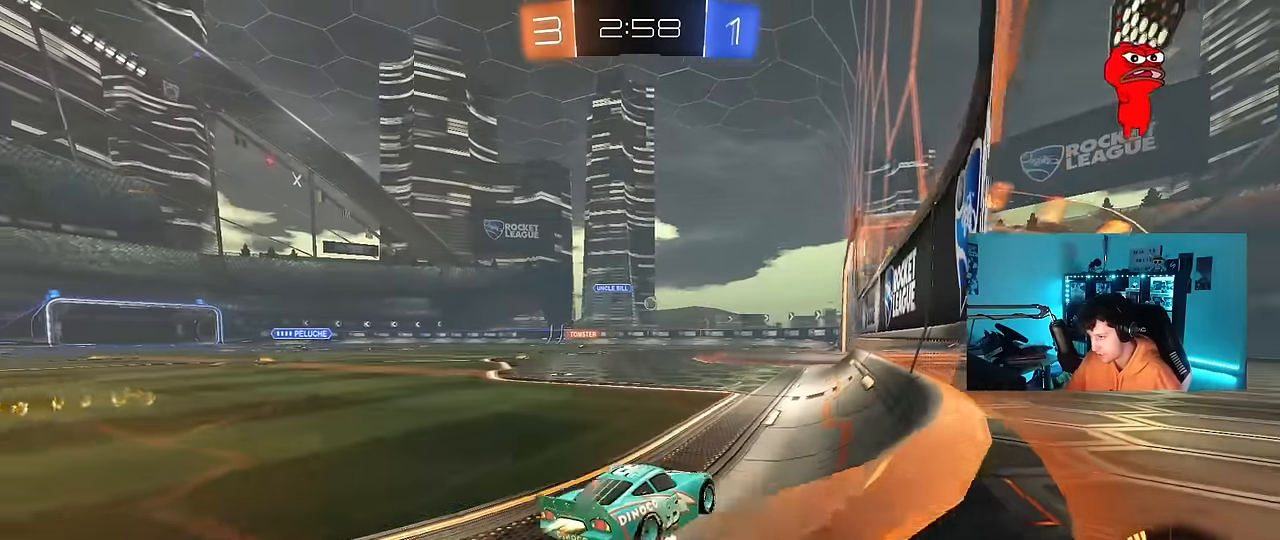
{"keys": ["a", "w"], "mouse": ["left"], "mouse_move": "still", "events": [[100, "mouse_left", "up"], [200, "a", "down"], [333, "a", "up"], [383, "mouse_left", "down"], [483, "a", "down"]]}
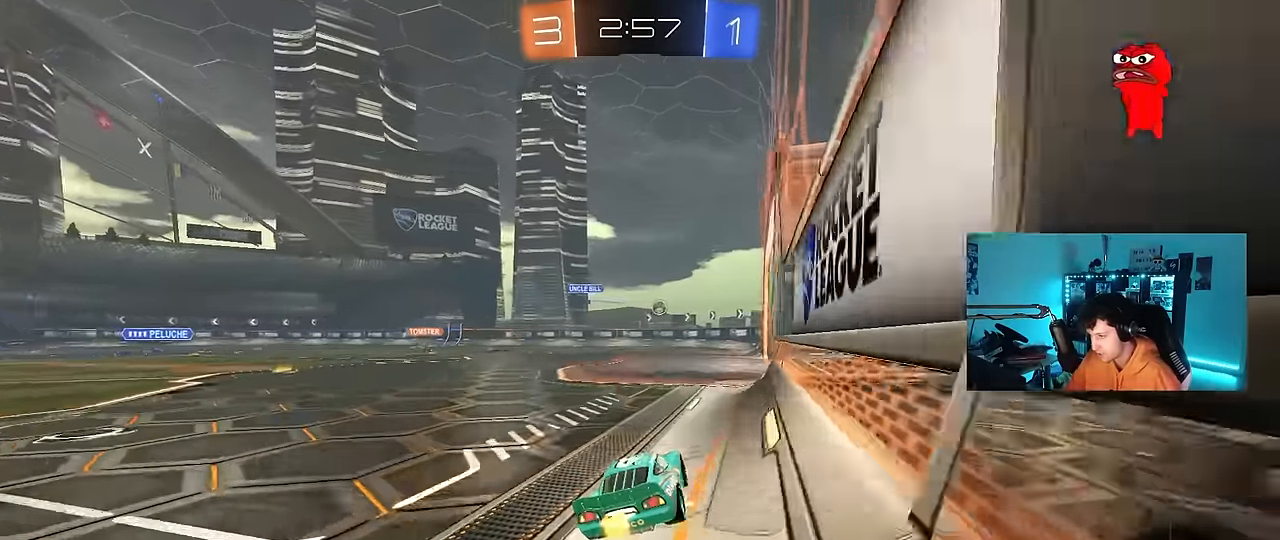
{"keys": [], "mouse": [], "mouse_move": "still", "events": [[33, "mouse_left", "up"], [66, "a", "up"], [216, "d", "down"], [500, "d", "up"], [500, "w", "up"]]}
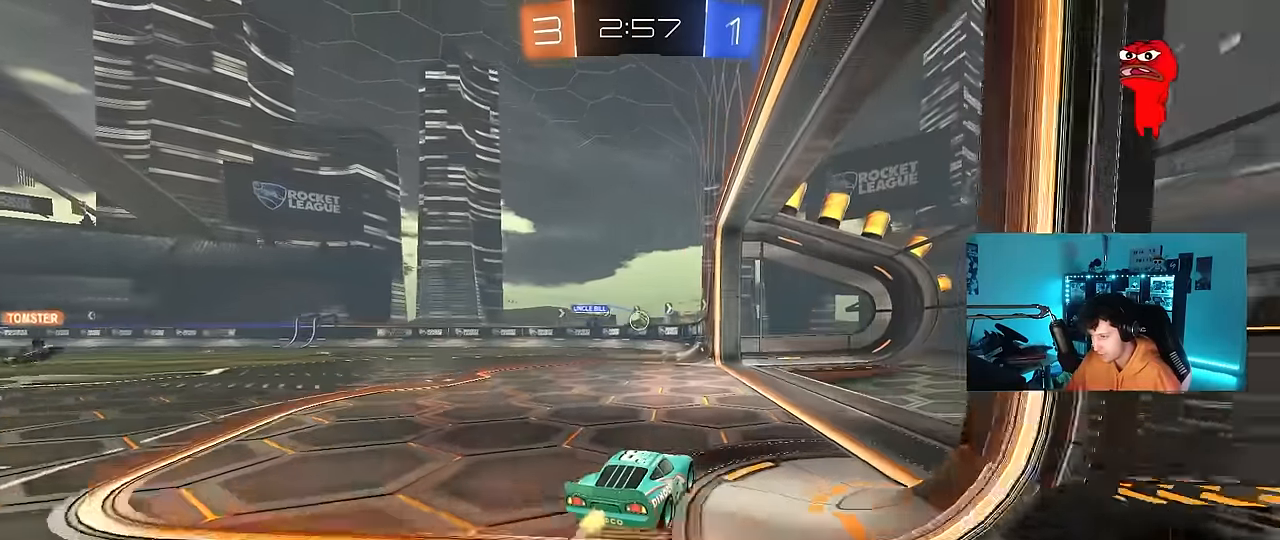
{"keys": ["a", "w"], "mouse": [], "mouse_move": "still", "events": [[133, "a", "down"], [133, "s", "down"], [283, "s", "up"], [466, "w", "down"]]}
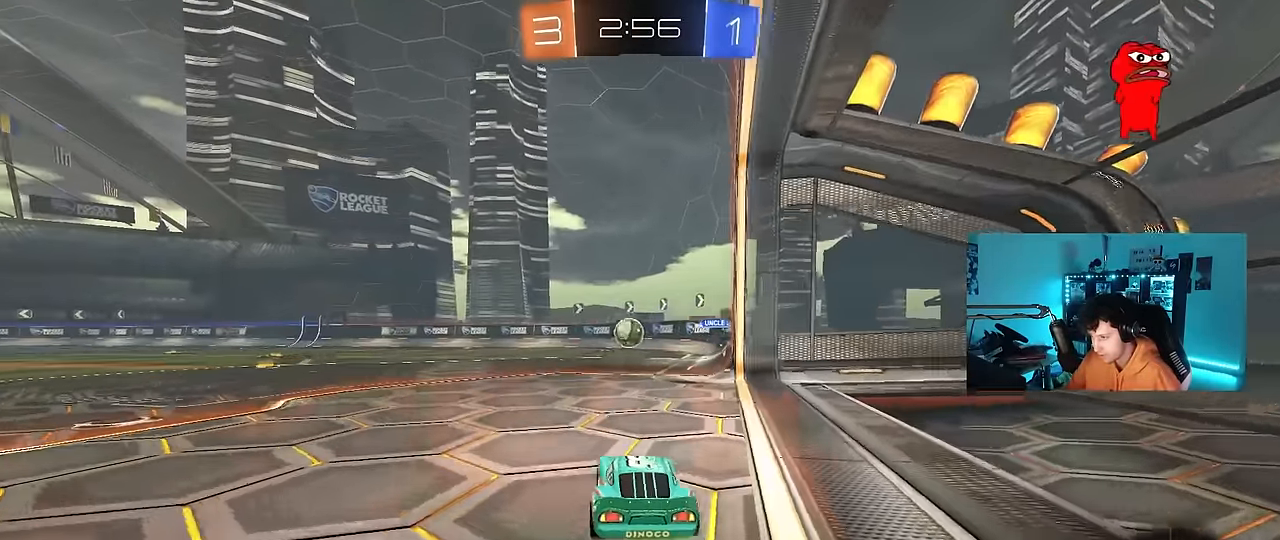
{"keys": [], "mouse": ["left"], "mouse_move": "still", "events": [[16, "a", "up"], [16, "mouse_left", "down"], [433, "w", "up"]]}
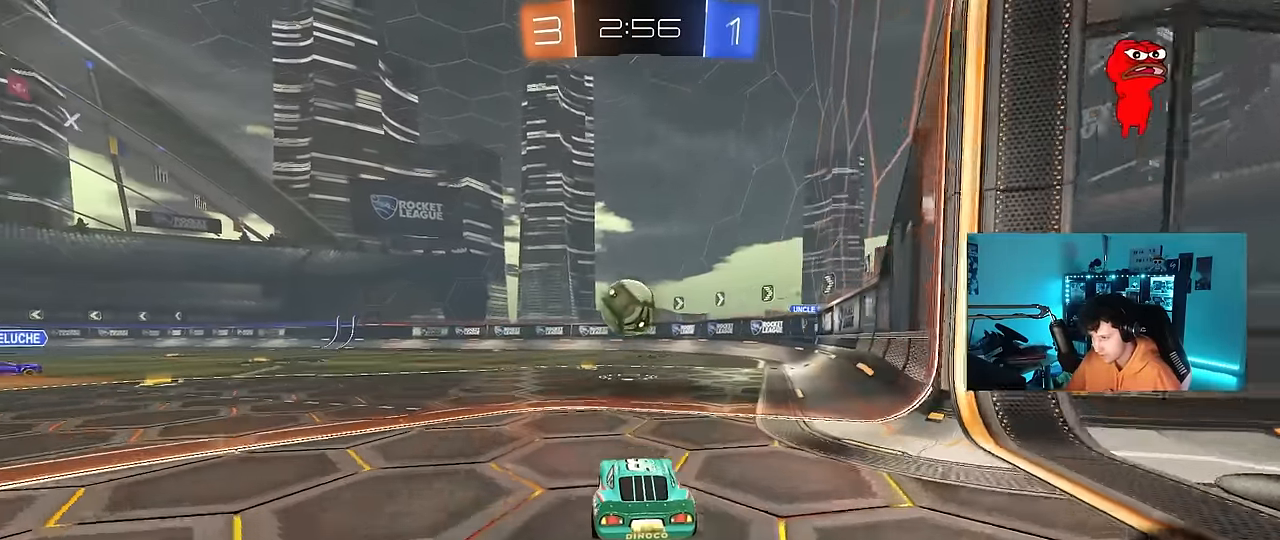
{"keys": ["a", "s", "shift"], "mouse": ["left", "right"], "mouse_move": "down-left", "events": [[33, "a", "down"], [66, "mouse_right", "down"], [66, "s", "down"], [166, "s", "up"], [216, "shift", "down"], [266, "mouse_right", "up"], [266, "w", "down"], [316, "mouse_right", "down"], [350, "s", "down"], [350, "w", "up"]]}
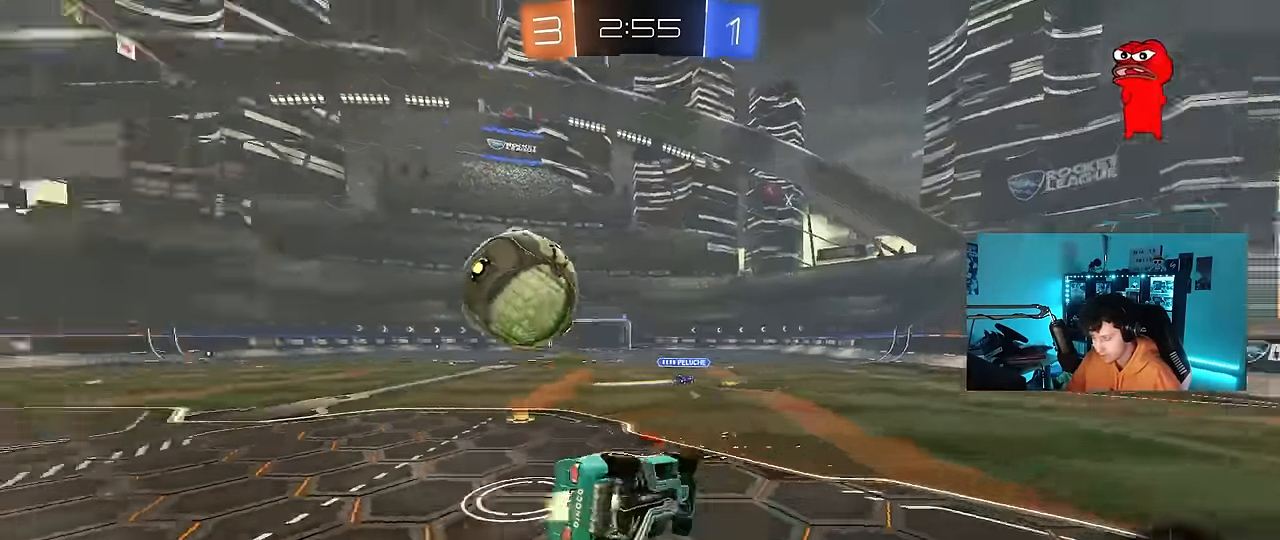
{"keys": ["a", "s", "shift"], "mouse": ["left"], "mouse_move": "still", "events": [[83, "mouse_right", "up"], [233, "s", "up"], [366, "s", "down"]]}
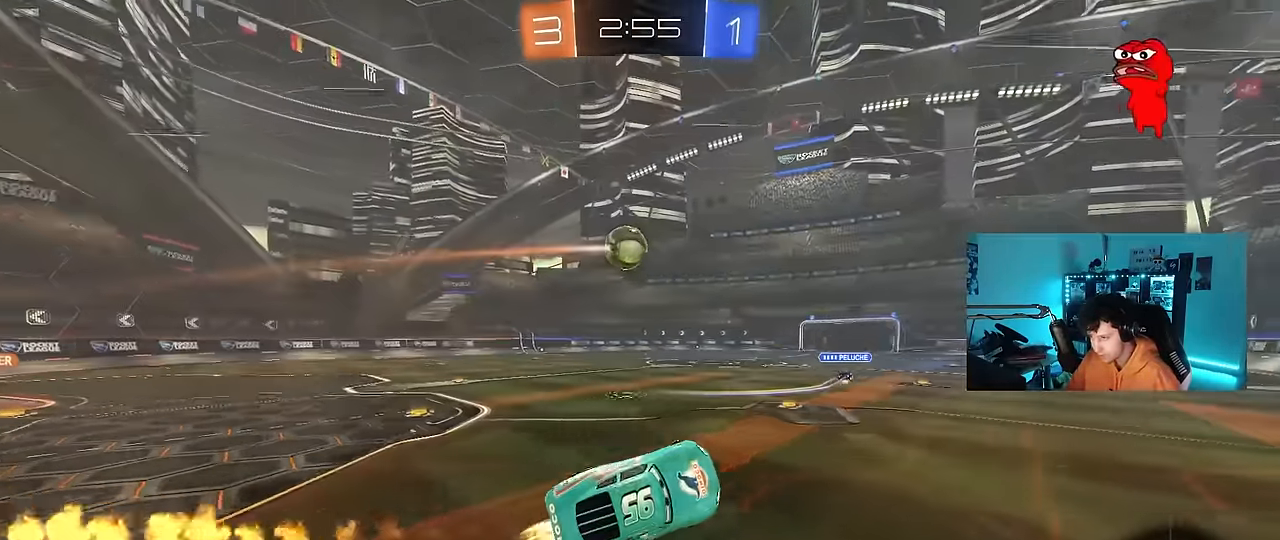
{"keys": ["w"], "mouse": [], "mouse_move": "still", "events": [[100, "mouse_left", "up"], [100, "shift", "up"], [150, "a", "up"], [150, "s", "up"], [200, "d", "down"], [283, "d", "up"], [483, "w", "down"]]}
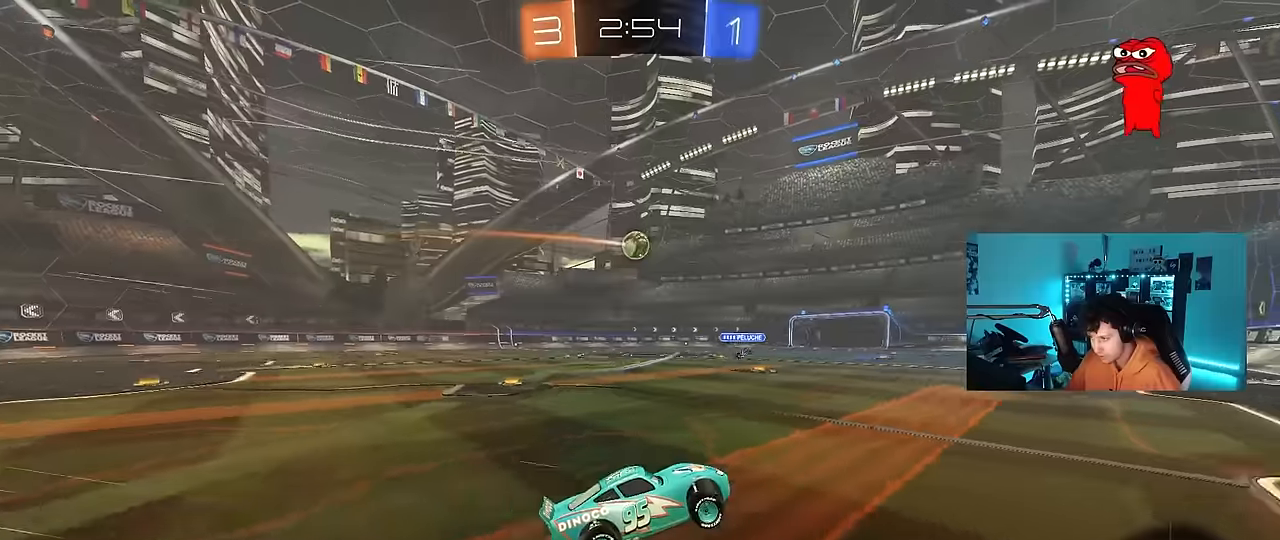
{"keys": ["a", "w"], "mouse": [], "mouse_move": "still", "events": [[83, "a", "down"], [216, "a", "up"], [400, "a", "down"]]}
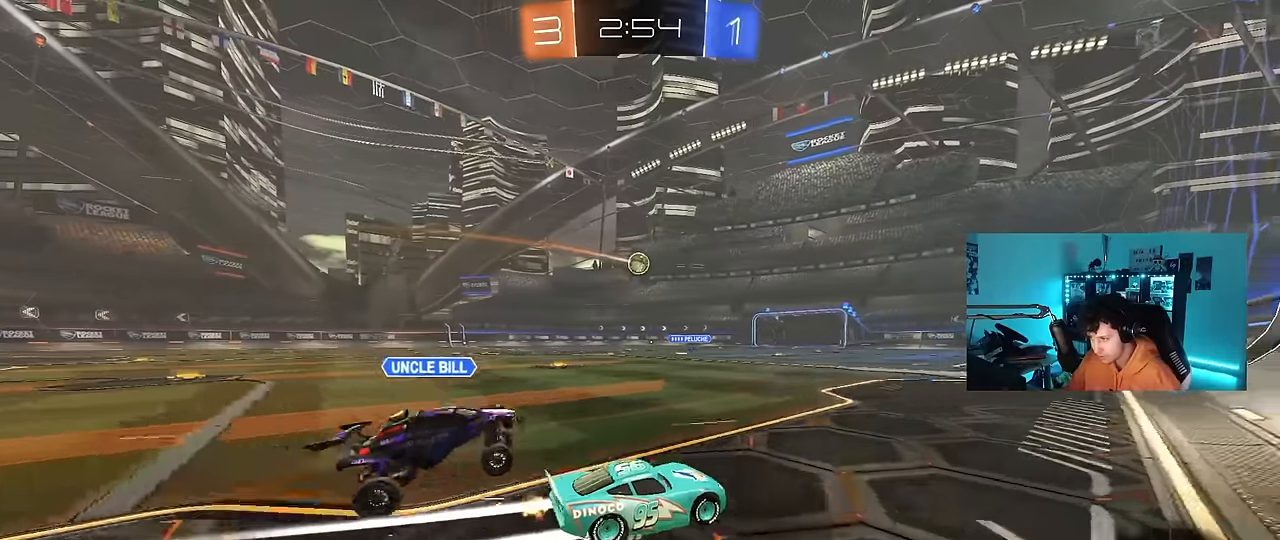
{"keys": ["a", "s", "shift"], "mouse": ["right"], "mouse_move": "down-left", "events": [[83, "a", "up"], [133, "d", "down"], [183, "mouse_left", "down"], [183, "mouse_right", "down"], [233, "a", "down"], [233, "d", "up"], [233, "shift", "down"], [283, "mouse_right", "up"], [316, "mouse_right", "down"], [366, "w", "up"], [416, "mouse_left", "up"], [416, "s", "down"]]}
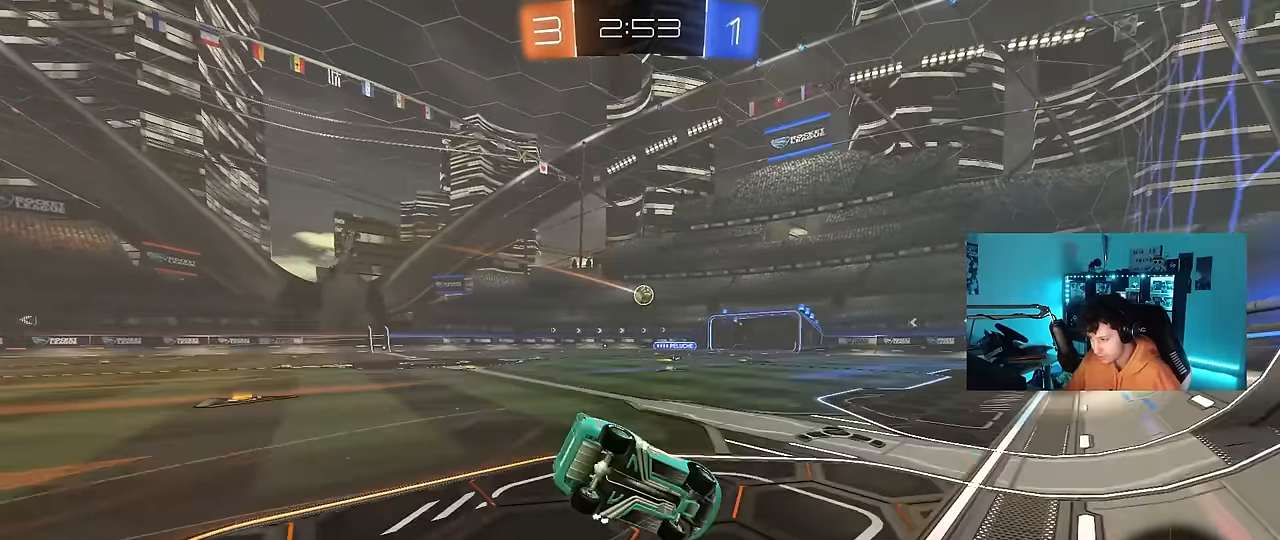
{"keys": ["a", "s", "shift"], "mouse": [], "mouse_move": "still", "events": [[16, "mouse_right", "up"], [250, "s", "up"], [383, "s", "down"]]}
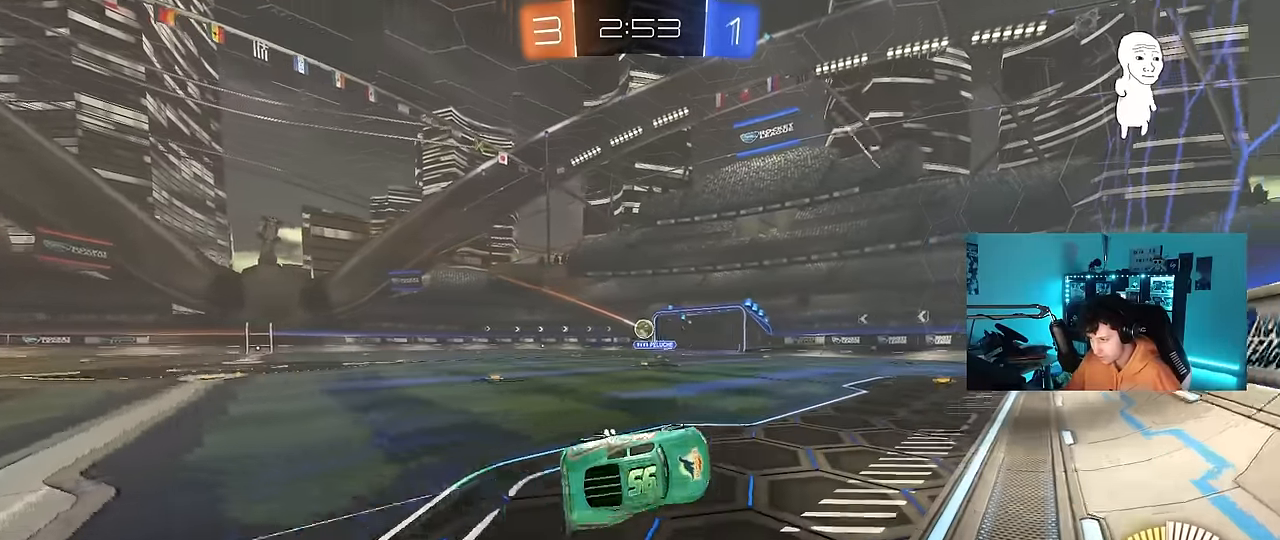
{"keys": ["w"], "mouse": [], "mouse_move": "still", "events": [[66, "shift", "up"], [116, "s", "up"], [166, "a", "up"], [350, "w", "down"]]}
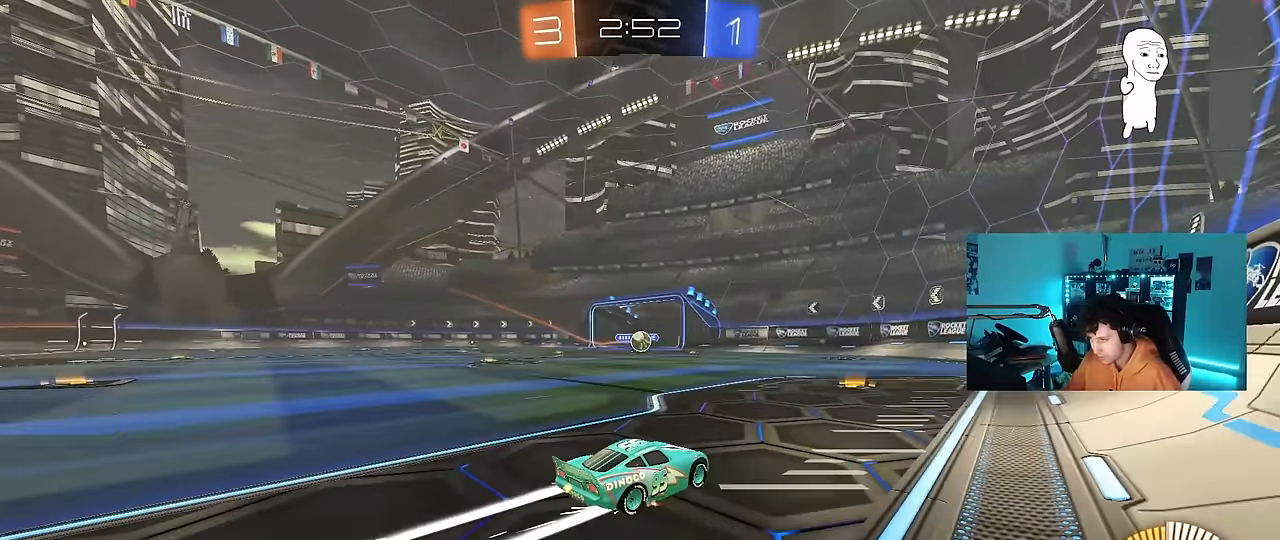
{"keys": ["w"], "mouse": ["left"], "mouse_move": "still", "events": [[133, "a", "down"], [133, "mouse_left", "down"], [183, "a", "up"], [233, "mouse_left", "up"], [366, "d", "down"], [466, "d", "up"], [466, "mouse_left", "down"]]}
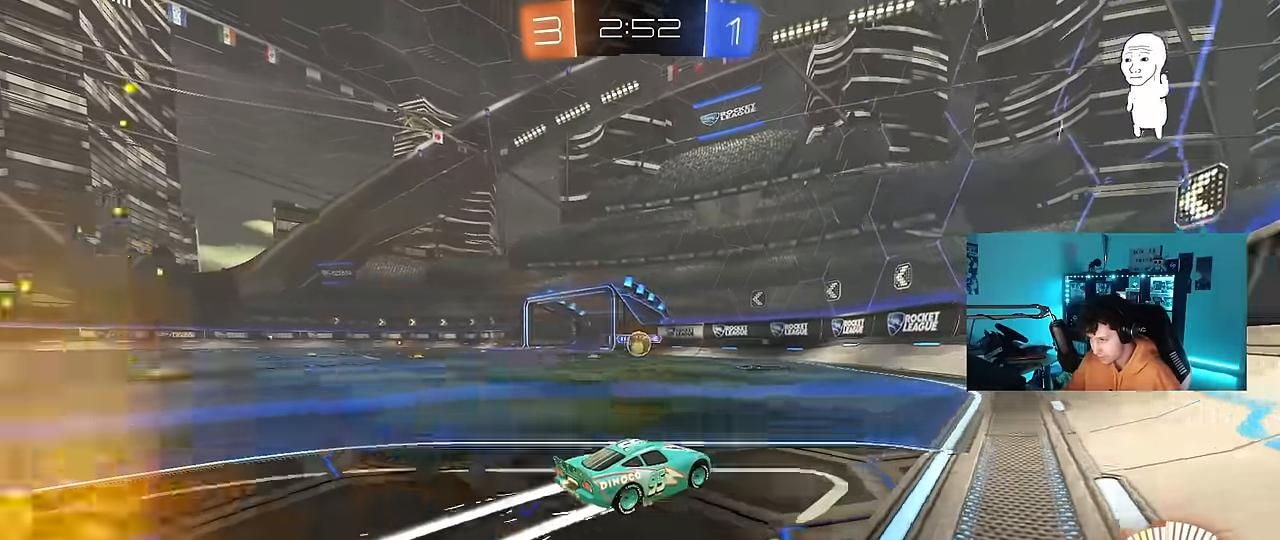
{"keys": ["a", "w"], "mouse": [], "mouse_move": "still", "events": [[133, "mouse_left", "up"], [383, "a", "down"]]}
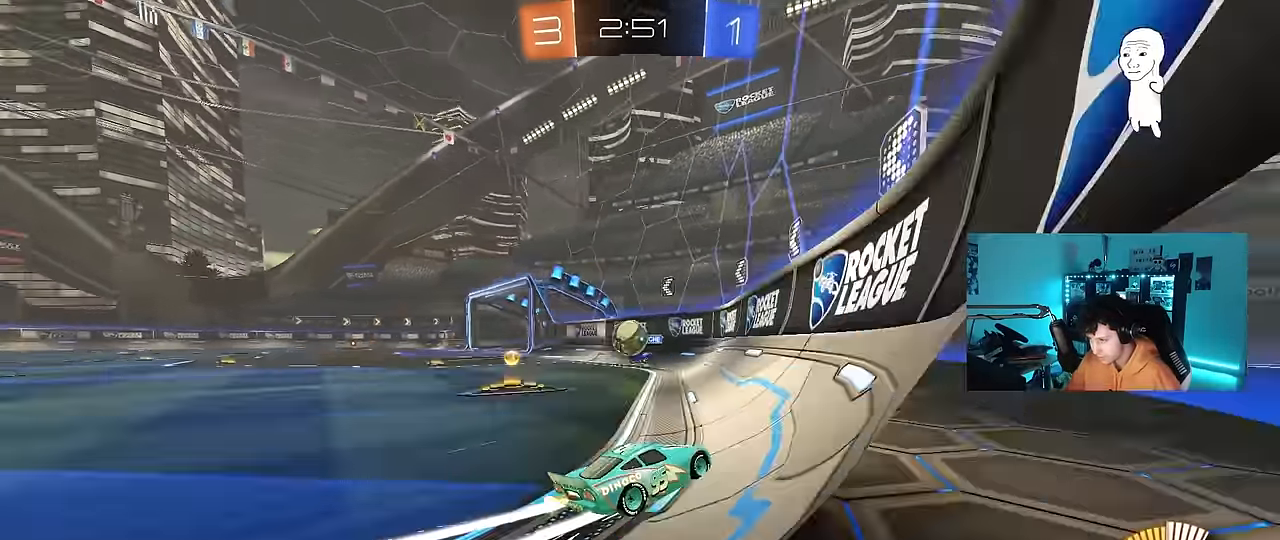
{"keys": ["a", "shift"], "mouse": ["right"], "mouse_move": "up-right", "events": [[166, "a", "up"], [166, "d", "down"], [266, "d", "up"], [266, "mouse_left", "down"], [300, "d", "down"], [300, "mouse_right", "down"], [300, "w", "up"], [350, "a", "down"], [350, "d", "up"], [350, "shift", "down"], [400, "mouse_left", "up"], [400, "mouse_right", "up"], [450, "mouse_right", "down"]]}
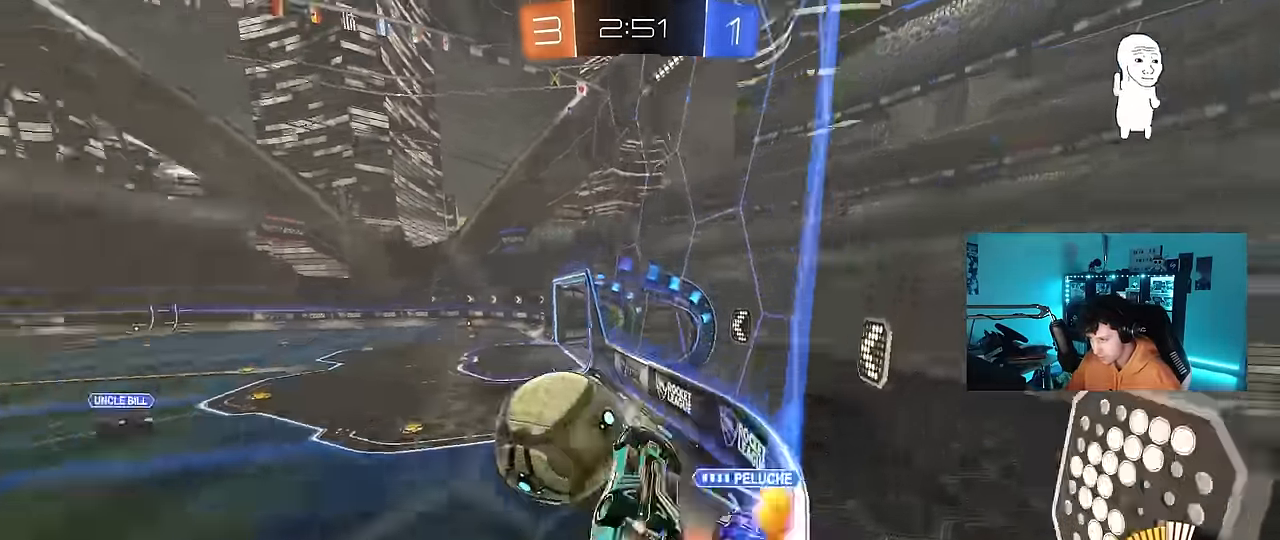
{"keys": ["a"], "mouse": ["left"], "mouse_move": "still", "events": [[133, "mouse_right", "up"], [183, "mouse_left", "down"], [466, "shift", "up"]]}